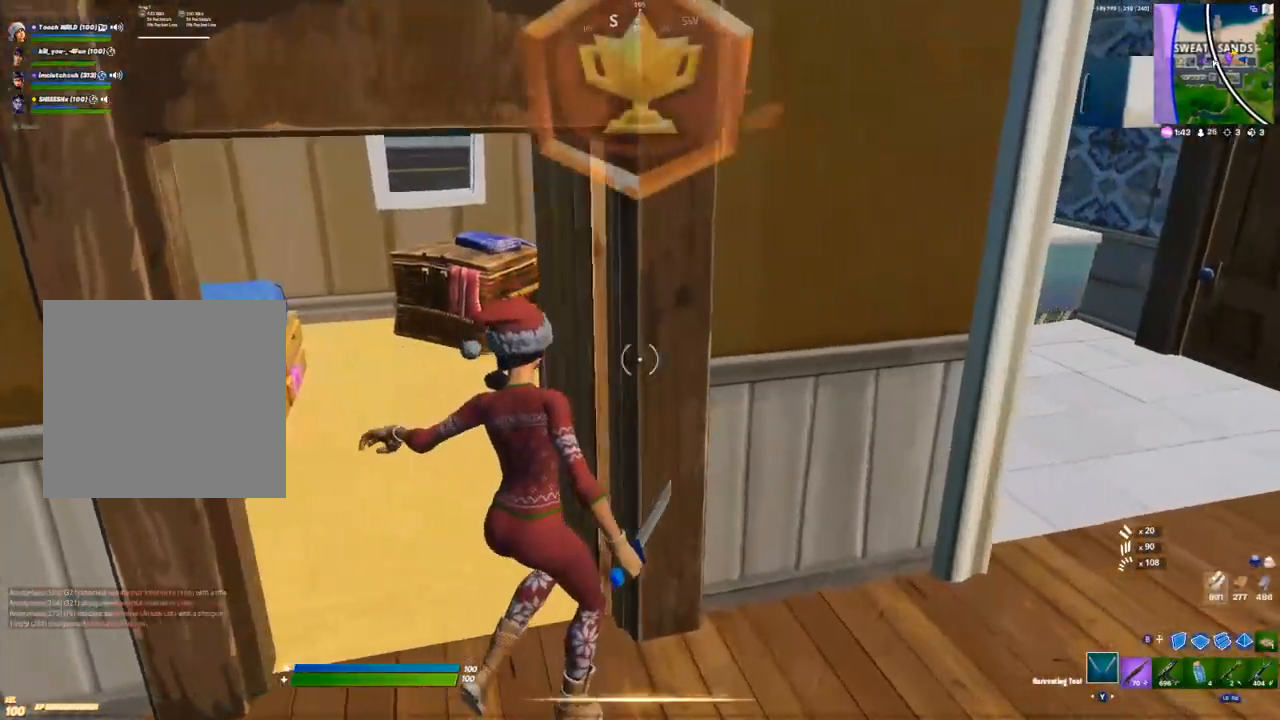
Gameplay with a controller (Xbox layout); each line is a JSON object with the inputs held at the frame after it. "events" lists button and stick changes between this image and that frame as [ms after this image, input, new state], when the widget could be followed in between.
{"buttons": [], "left_stick": "up", "right_stick": "center", "events": [[83, "right_stick", "right"], [383, "right_stick", "center"], [400, "left_stick", "up"]]}
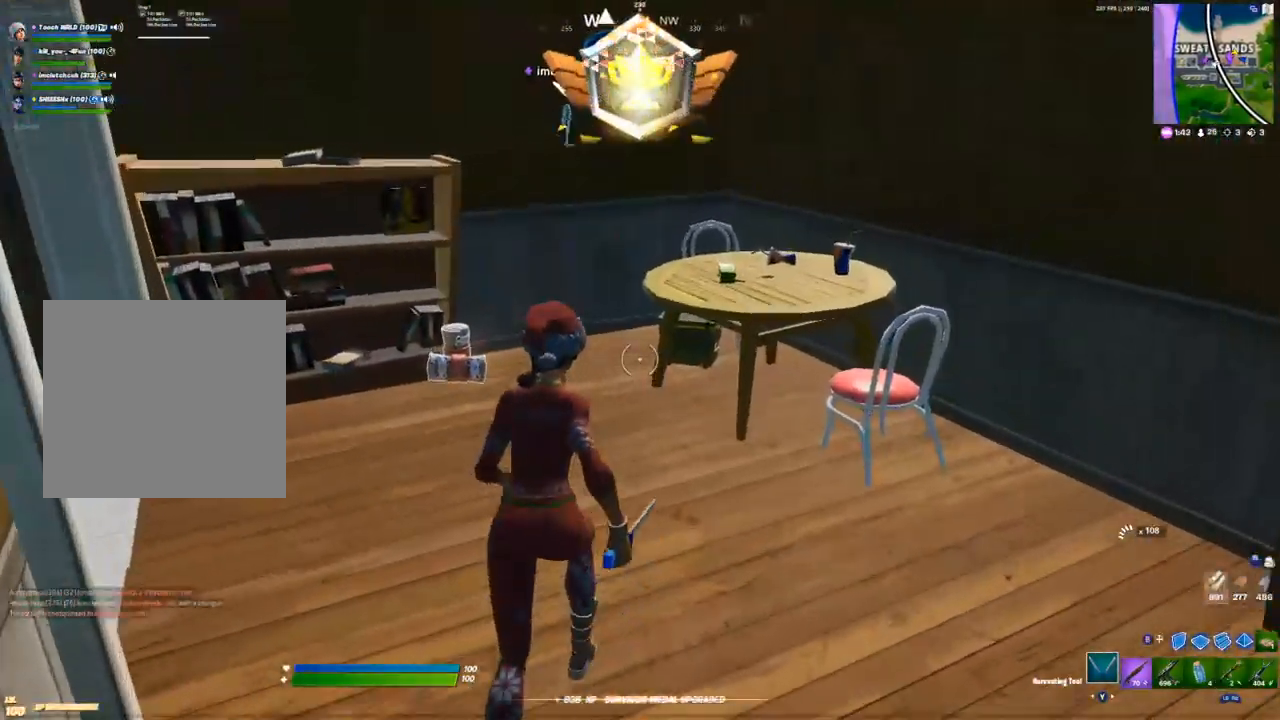
{"buttons": ["R2"], "left_stick": "up-left", "right_stick": "center", "events": [[83, "right_stick", "down-right"], [167, "left_stick", "up-left"], [283, "right_stick", "center"], [483, "R2", "down"]]}
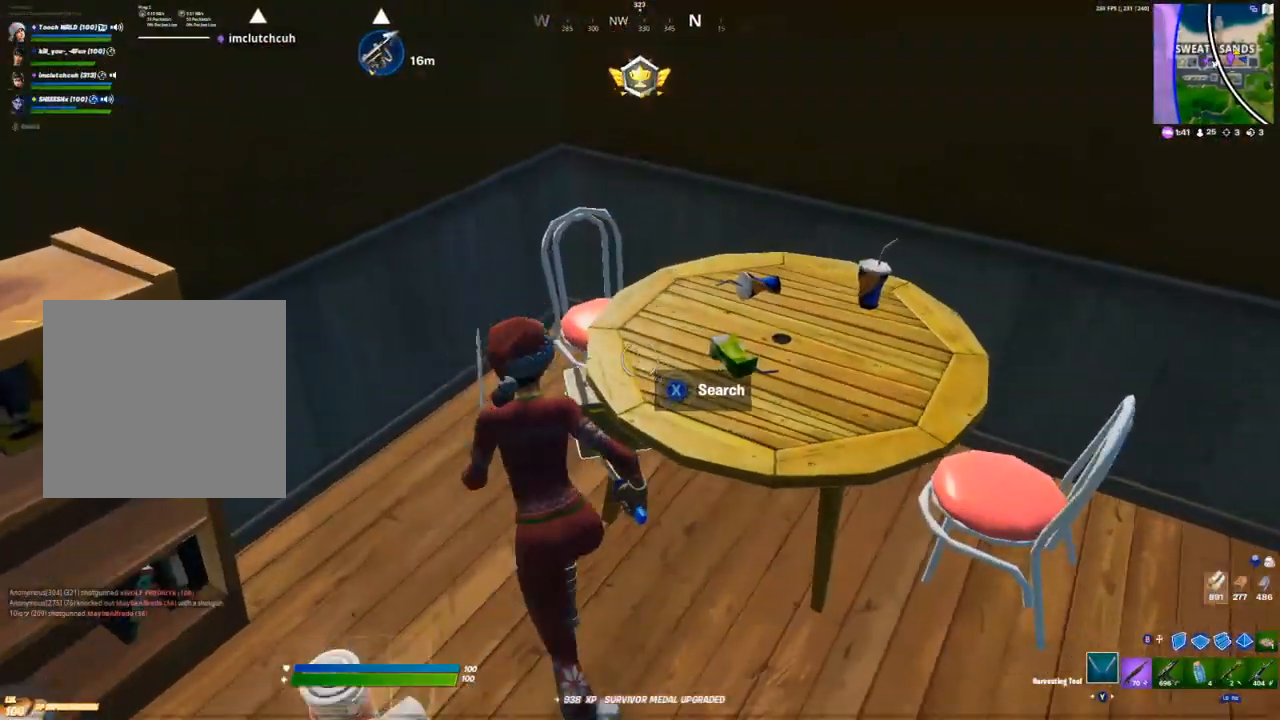
{"buttons": [], "left_stick": "center", "right_stick": "center", "events": [[33, "left_stick", "center"], [100, "R2", "up"], [183, "R2", "down"], [283, "R2", "up"], [433, "R1", "down"], [483, "R1", "up"]]}
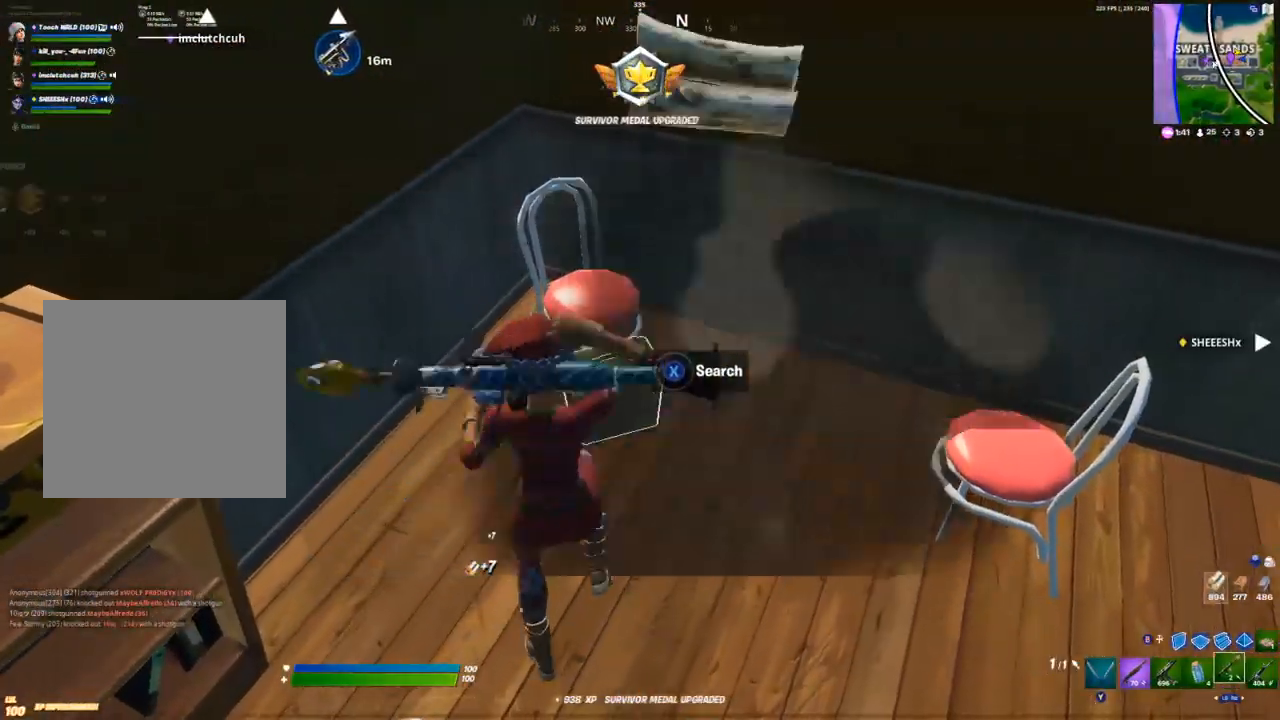
{"buttons": [], "left_stick": "center", "right_stick": "center", "events": [[183, "X", "down"], [233, "X", "up"], [317, "X", "down"], [383, "X", "up"], [450, "X", "down"], [500, "X", "up"]]}
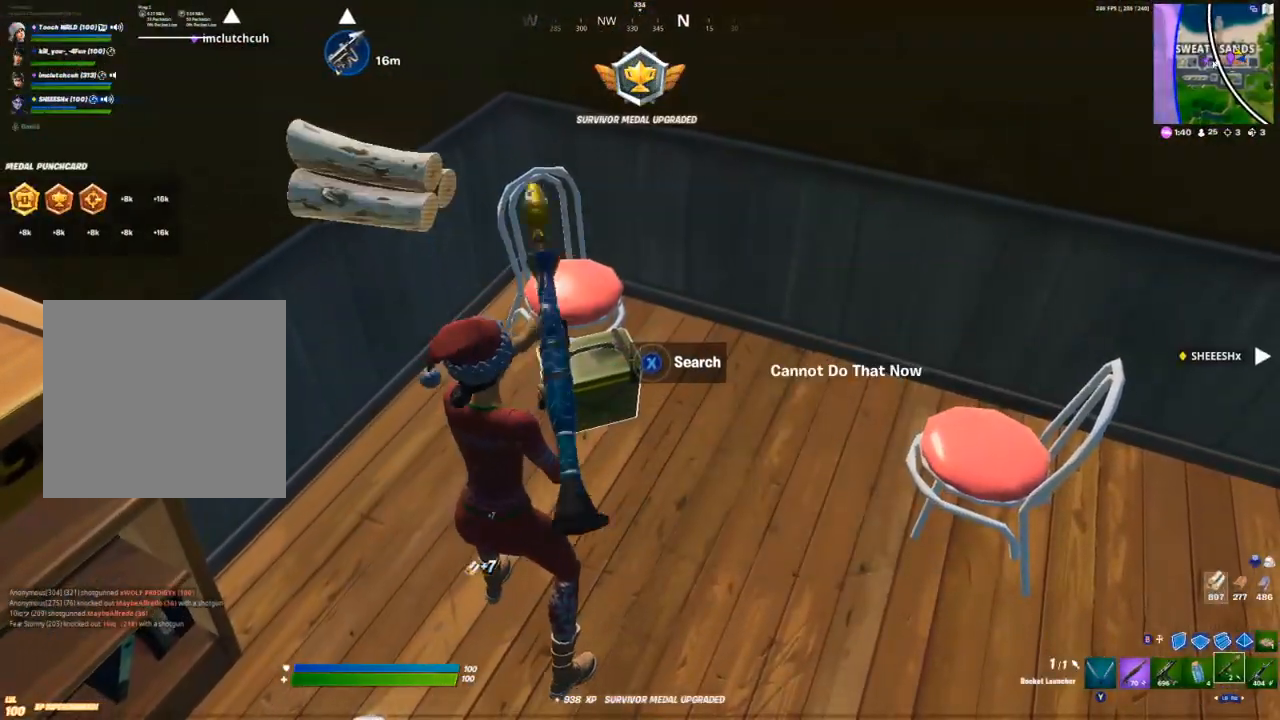
{"buttons": [], "left_stick": "center", "right_stick": "center", "events": [[83, "X", "down"], [117, "X", "up"], [217, "X", "down"], [250, "X", "up"], [333, "X", "down"], [383, "X", "up"], [467, "X", "down"], [500, "X", "up"]]}
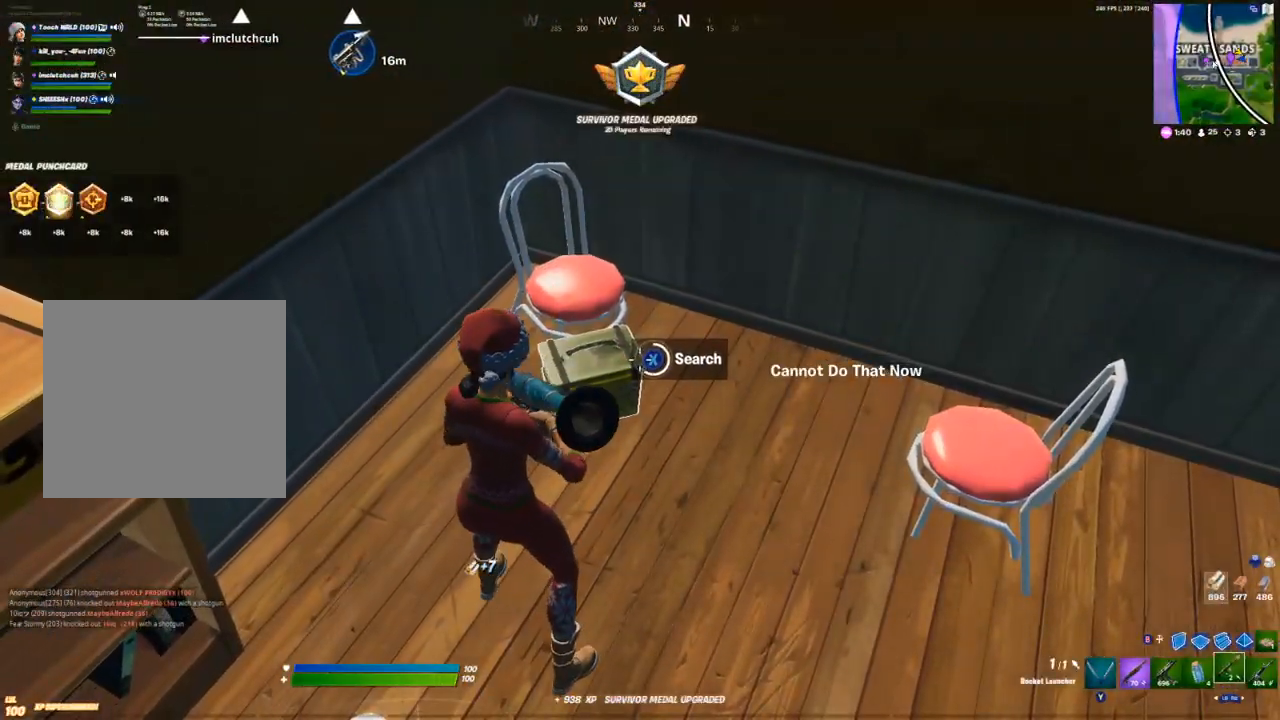
{"buttons": [], "left_stick": "left", "right_stick": "center", "events": [[67, "X", "down"], [133, "X", "up"], [450, "left_stick", "left"]]}
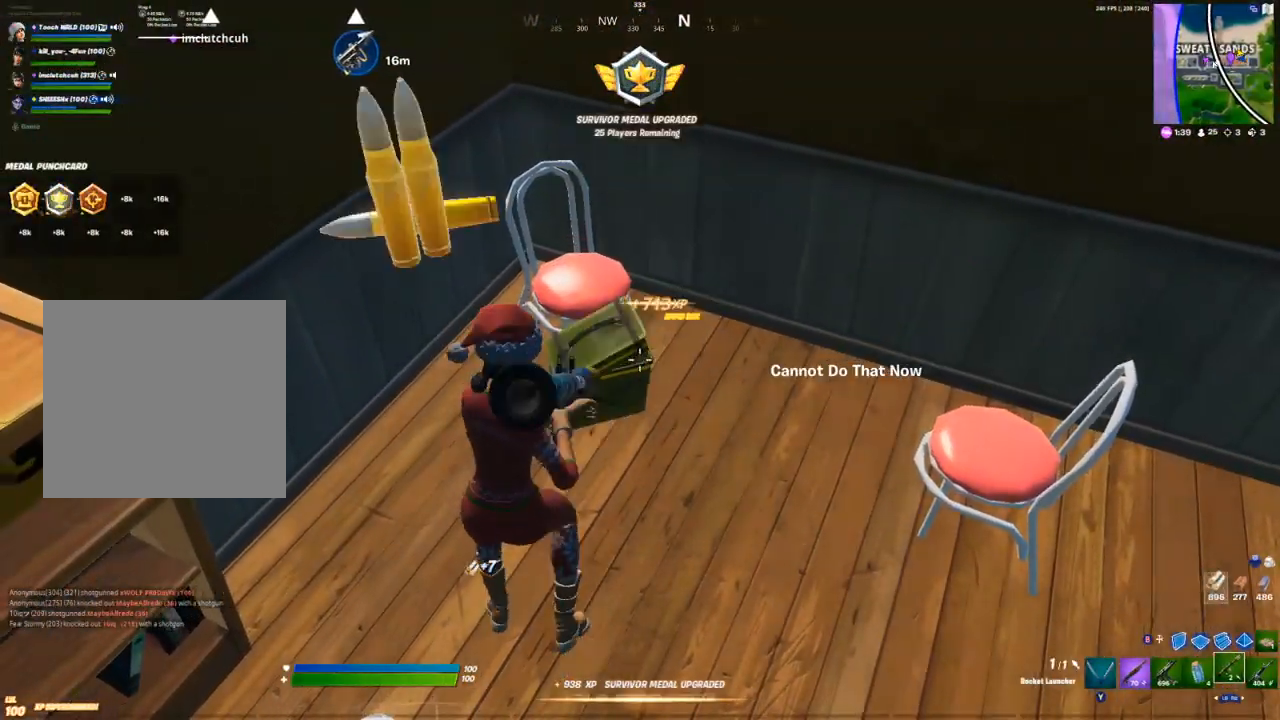
{"buttons": [], "left_stick": "right", "right_stick": "right", "events": [[50, "X", "down"], [83, "X", "up"], [183, "left_stick", "right"], [333, "right_stick", "right"]]}
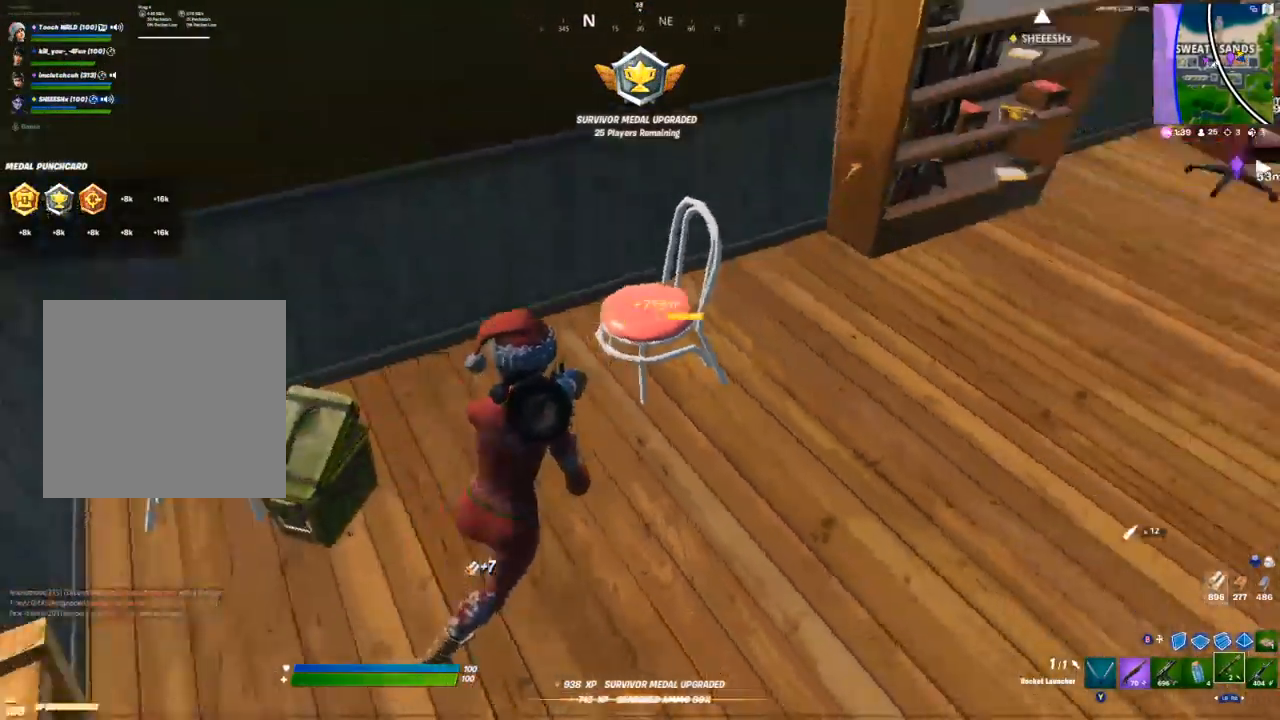
{"buttons": [], "left_stick": "up", "right_stick": "center", "events": [[67, "left_stick", "up-right"], [217, "left_stick", "up"], [317, "right_stick", "center"]]}
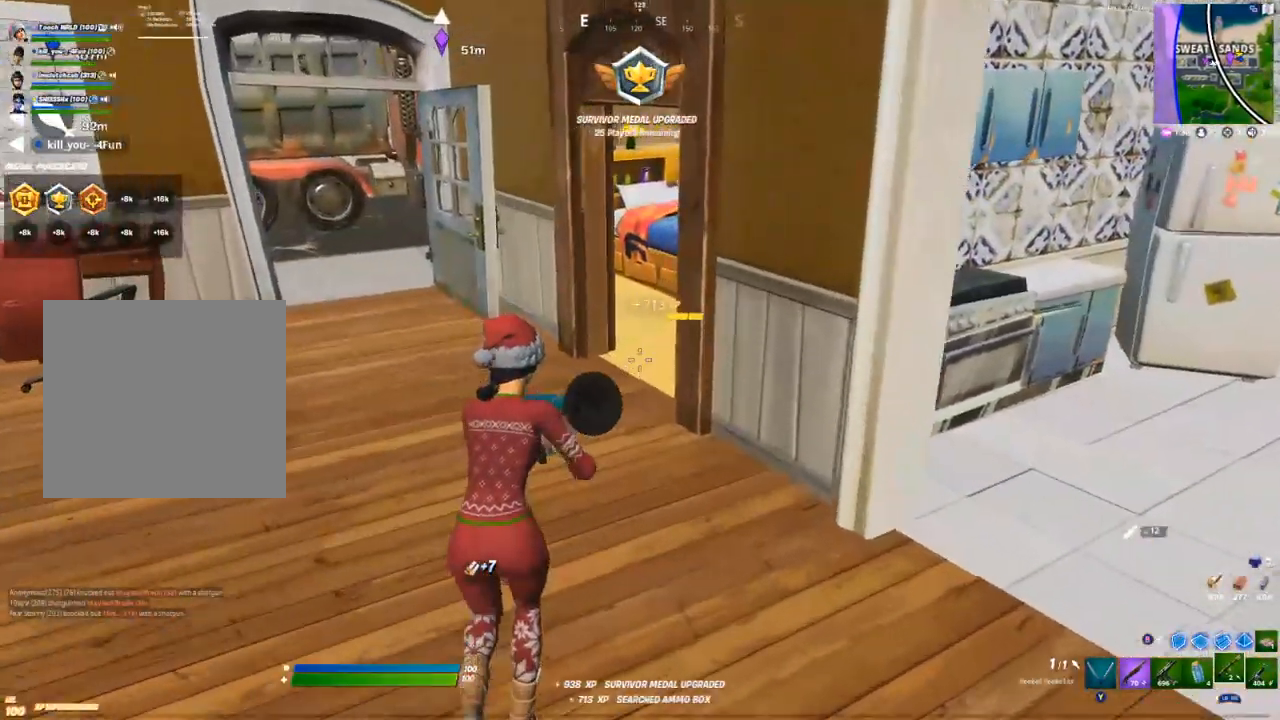
{"buttons": [], "left_stick": "up", "right_stick": "center", "events": [[200, "R1", "down"], [267, "Y", "down"], [317, "R1", "up"], [317, "Y", "up"]]}
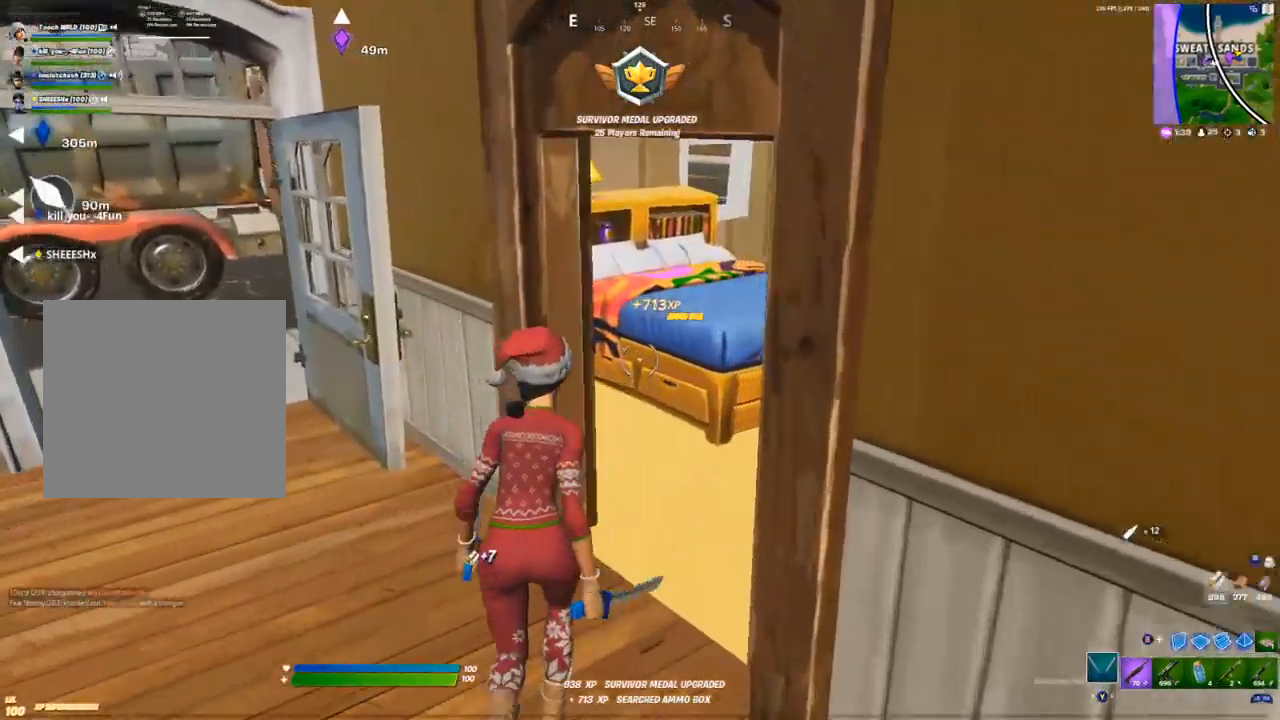
{"buttons": [], "left_stick": "right", "right_stick": "center", "events": [[67, "left_stick", "up-right"], [117, "R2", "down"], [200, "R2", "up"], [300, "R2", "down"], [317, "right_stick", "left"], [400, "R2", "up"], [433, "right_stick", "center"], [500, "left_stick", "right"]]}
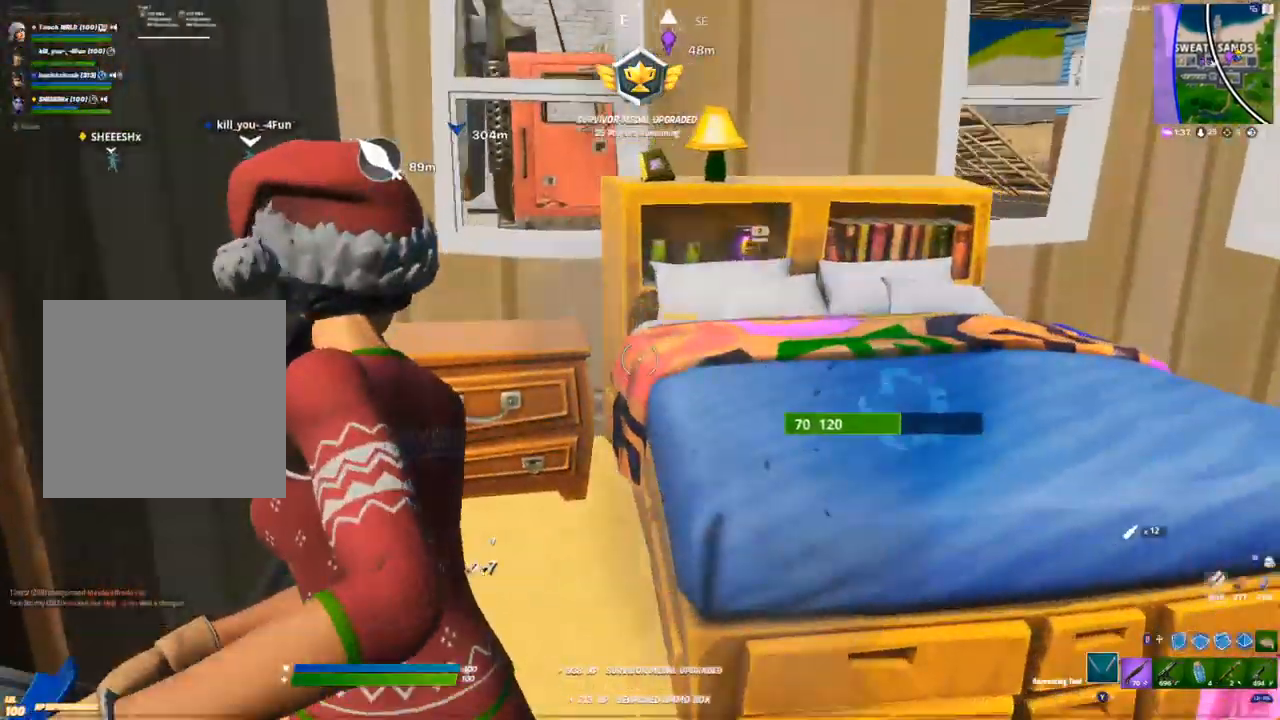
{"buttons": ["R2"], "left_stick": "center", "right_stick": "center", "events": [[33, "right_stick", "up"], [217, "R2", "down"], [333, "R2", "up"], [383, "right_stick", "center"], [400, "R2", "down"], [400, "left_stick", "center"]]}
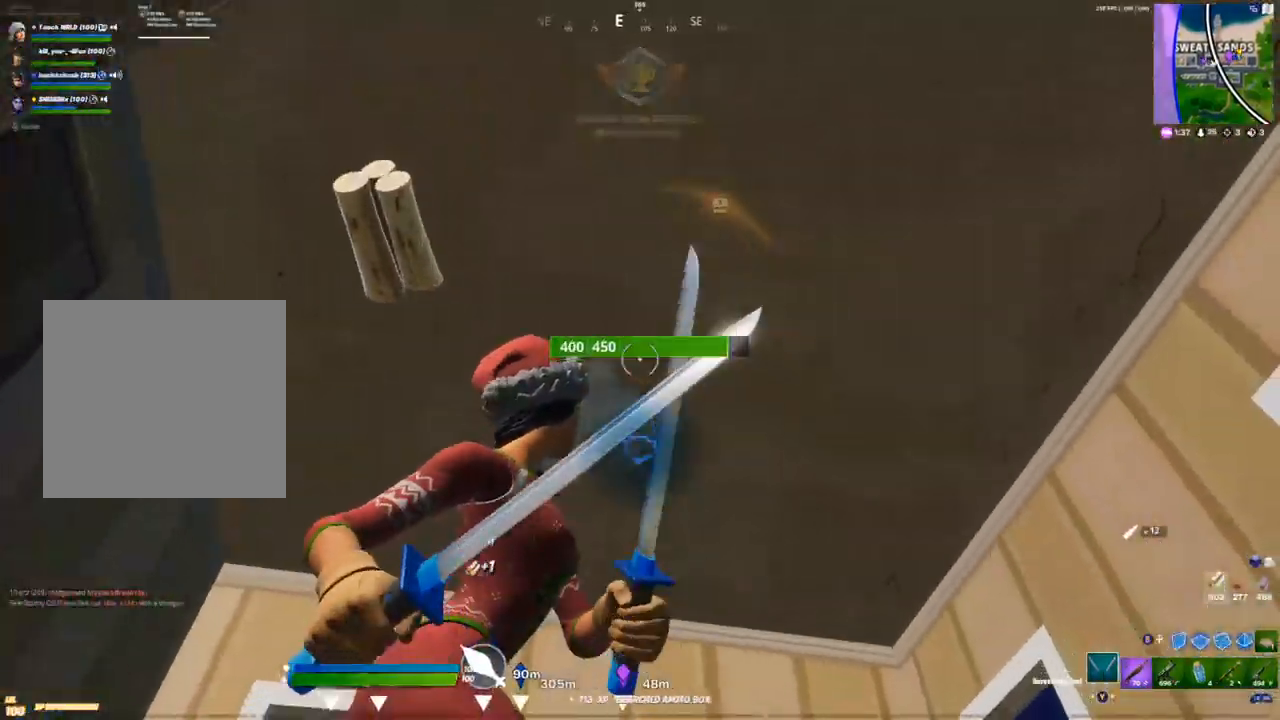
{"buttons": ["R2"], "left_stick": "center", "right_stick": "center", "events": [[17, "R2", "up"], [17, "left_stick", "left"], [83, "R2", "down"], [117, "left_stick", "center"], [433, "R2", "up"], [467, "R2", "down"]]}
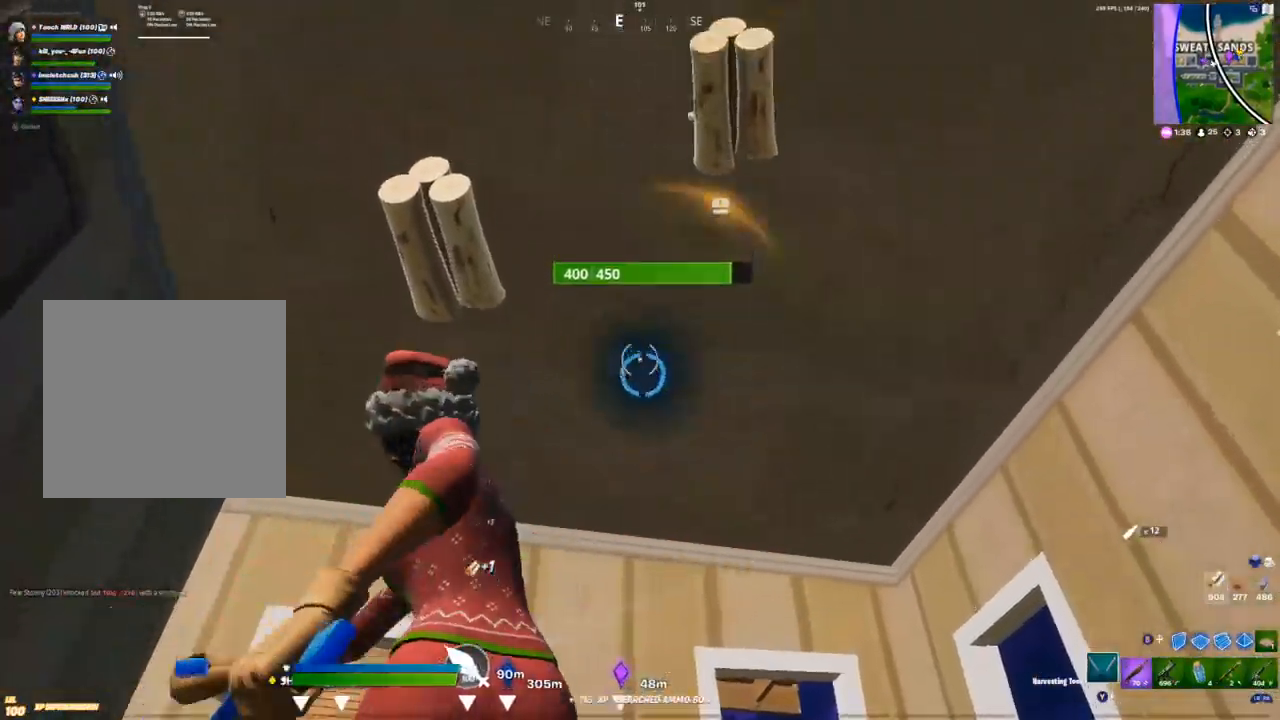
{"buttons": ["R2"], "left_stick": "center", "right_stick": "center", "events": [[83, "R2", "up"], [133, "R2", "down"], [250, "R2", "up"], [400, "R2", "down"]]}
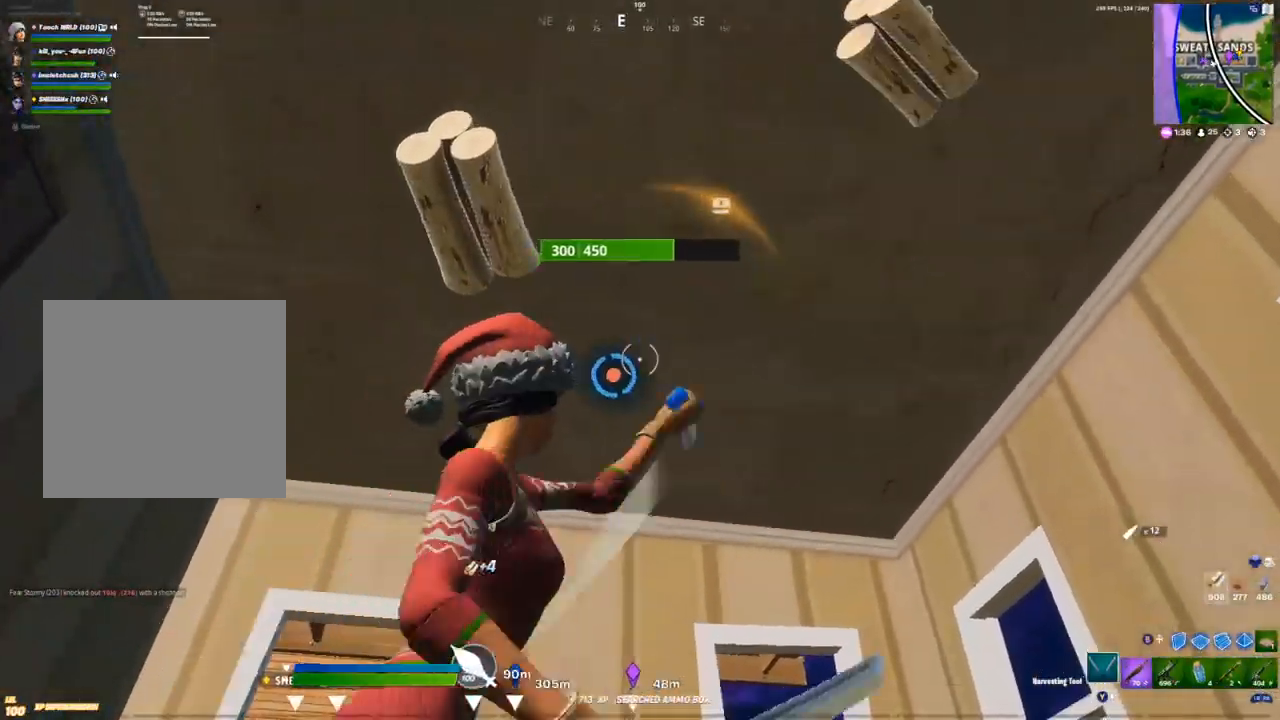
{"buttons": [], "left_stick": "center", "right_stick": "center", "events": [[17, "R2", "up"], [83, "R2", "down"], [167, "R2", "up"], [267, "R2", "down"], [350, "R2", "up"]]}
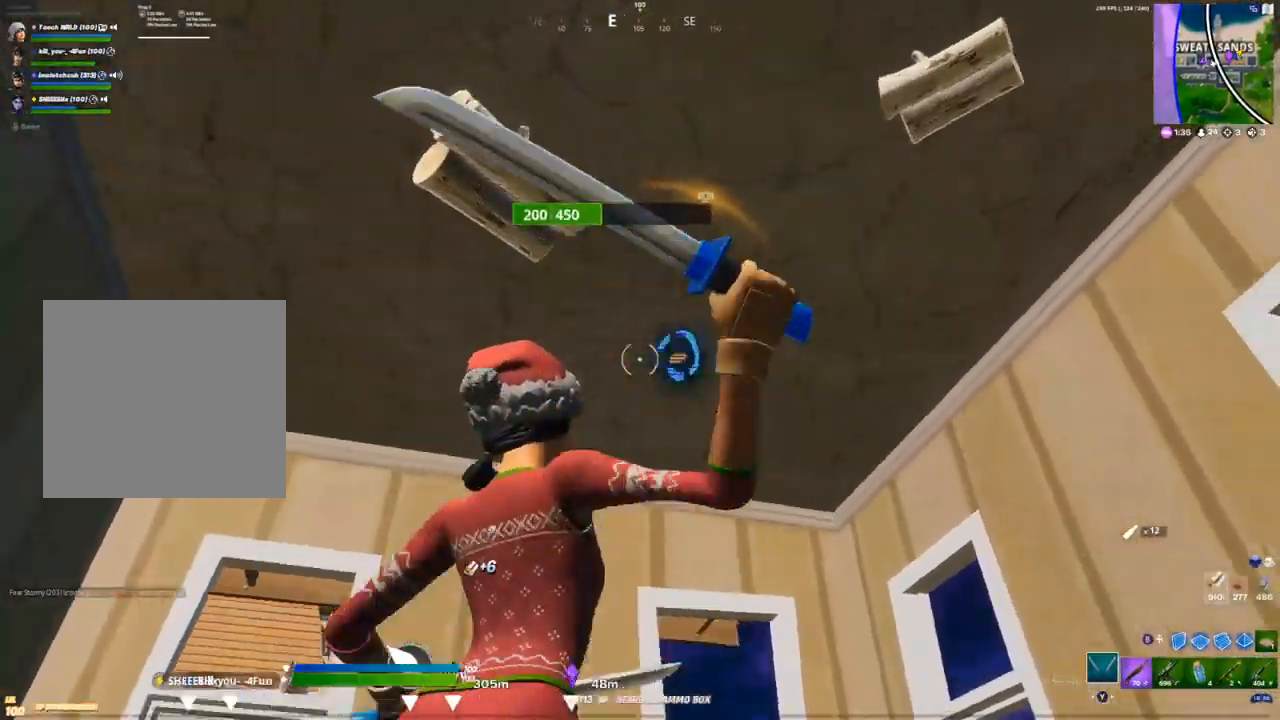
{"buttons": ["R2"], "left_stick": "center", "right_stick": "center", "events": [[17, "R2", "down"]]}
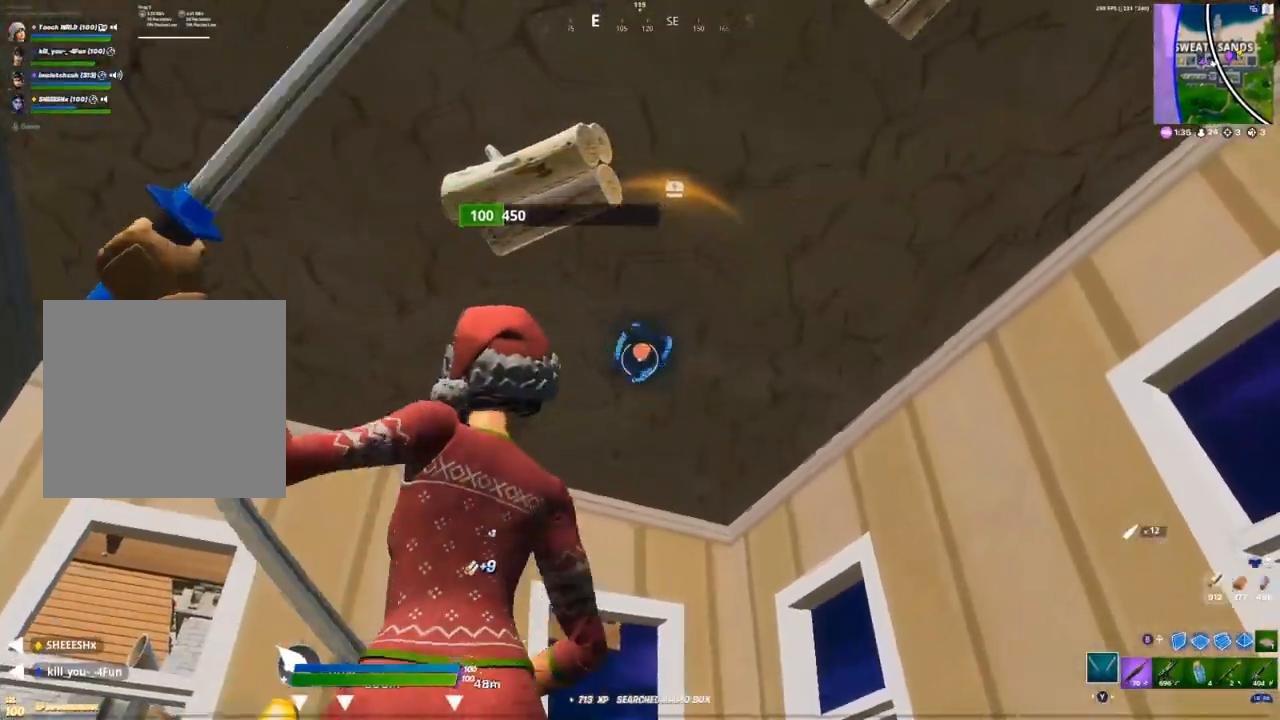
{"buttons": [], "left_stick": "center", "right_stick": "center", "events": [[200, "R2", "up"], [350, "R1", "down"], [417, "R1", "up"], [417, "Y", "down"], [467, "Y", "up"]]}
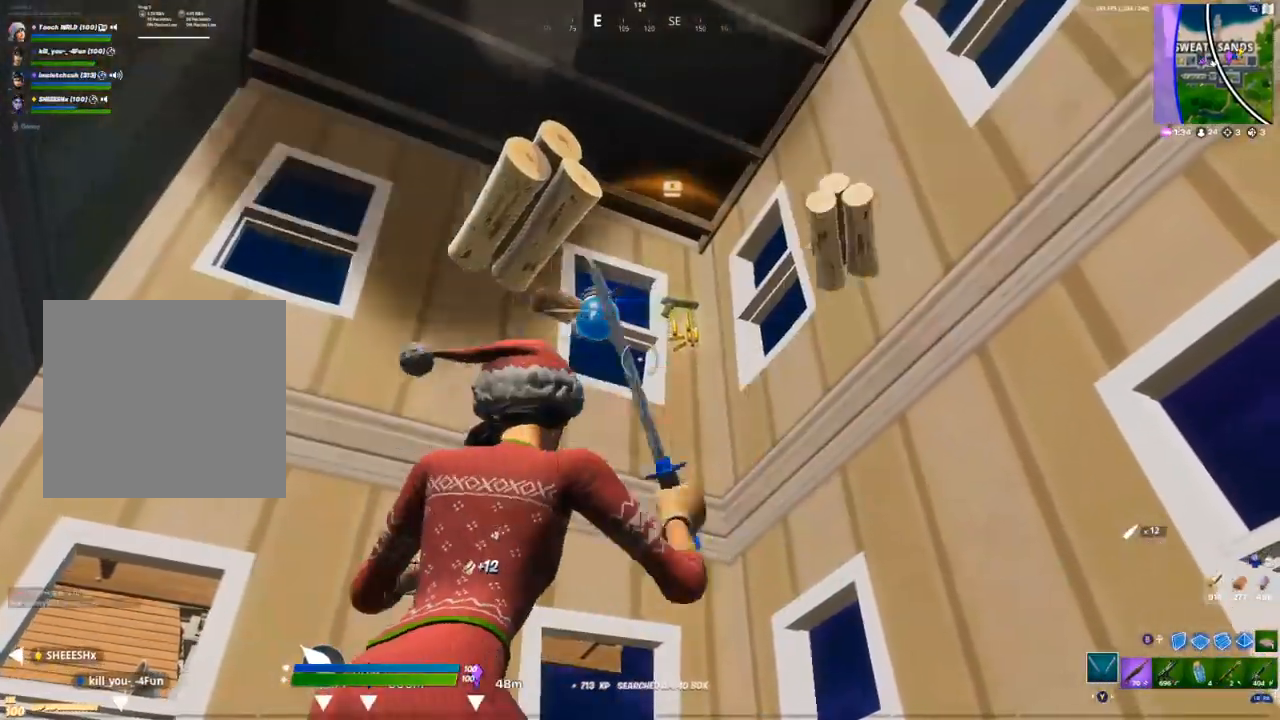
{"buttons": ["A"], "left_stick": "center", "right_stick": "down", "events": [[300, "right_stick", "down"], [433, "A", "down"]]}
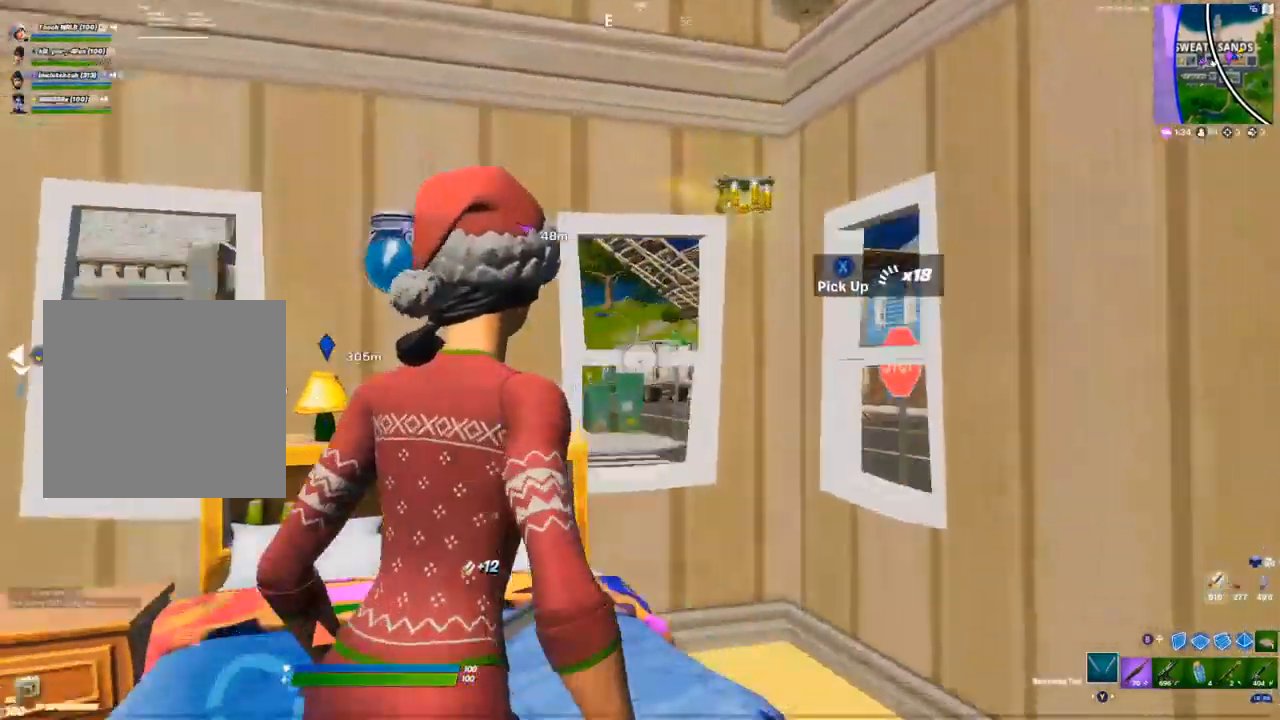
{"buttons": [], "left_stick": "up-left", "right_stick": "center", "events": [[67, "A", "up"], [133, "left_stick", "up"], [200, "left_stick", "up-left"], [200, "right_stick", "down-left"], [467, "right_stick", "center"]]}
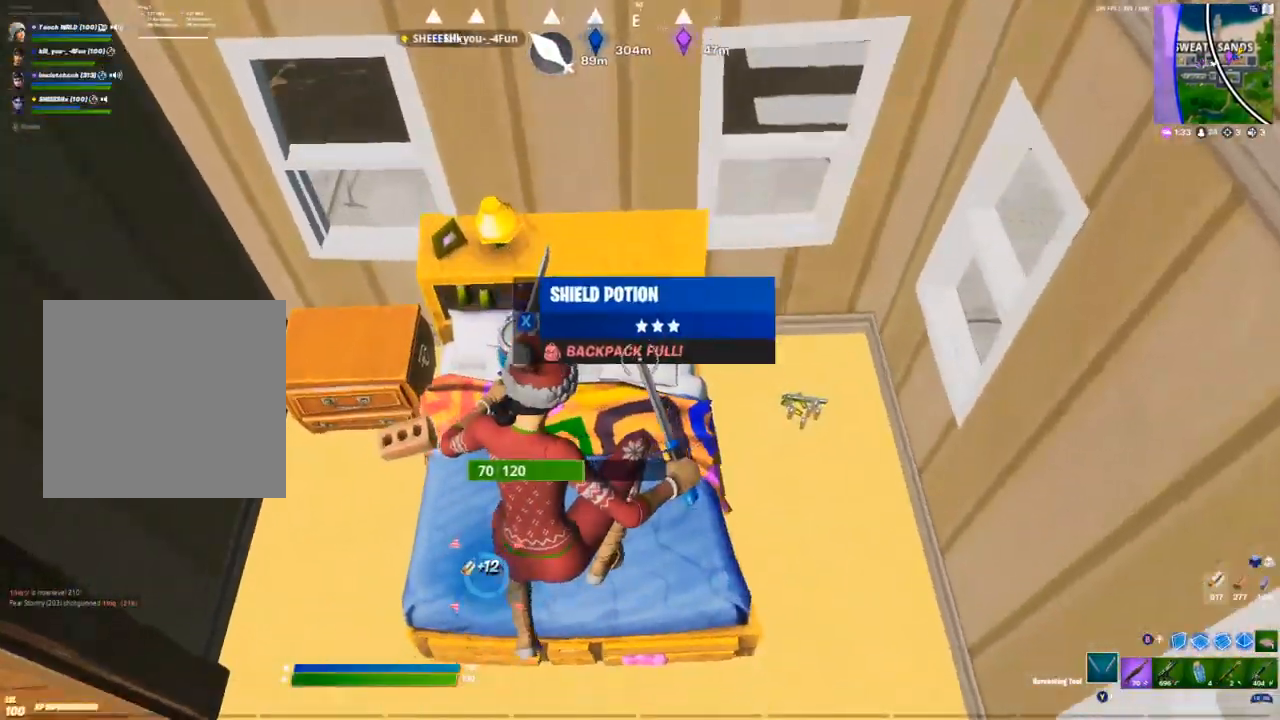
{"buttons": [], "left_stick": "center", "right_stick": "center", "events": [[217, "left_stick", "left"], [367, "left_stick", "down-left"], [483, "left_stick", "center"]]}
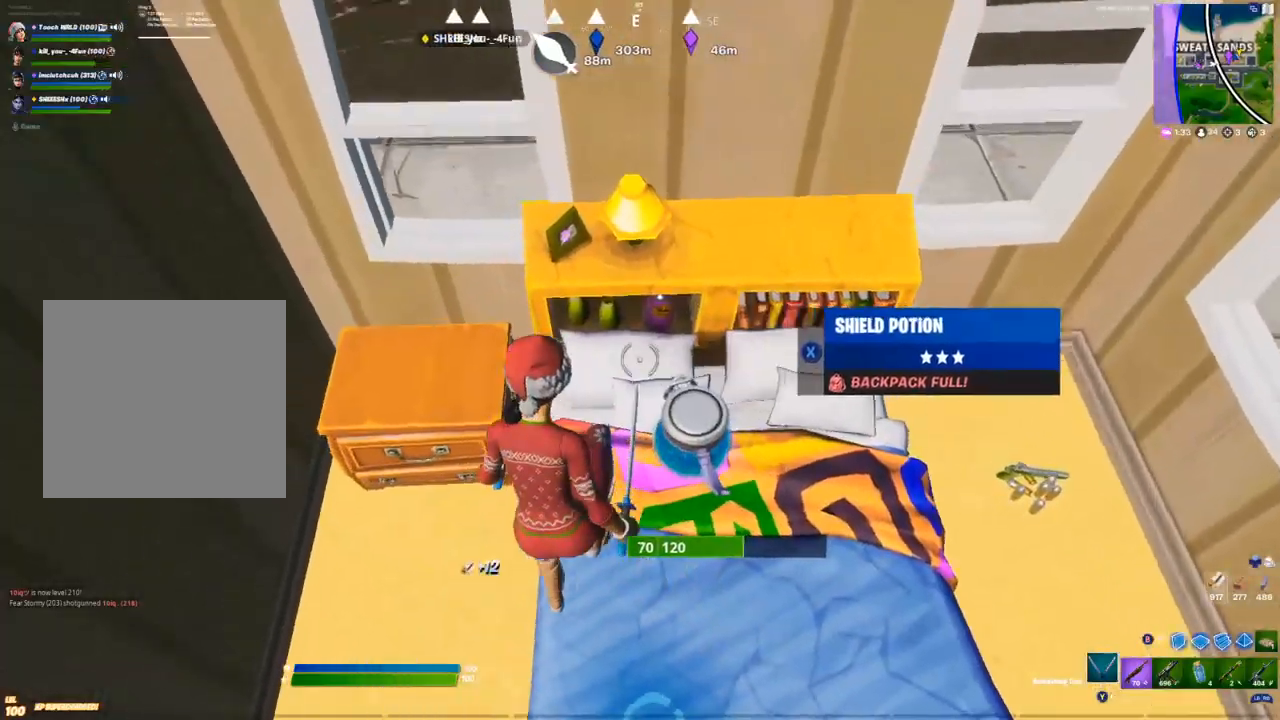
{"buttons": [], "left_stick": "up-right", "right_stick": "center", "events": [[17, "left_stick", "up-right"], [50, "right_stick", "right"], [183, "right_stick", "center"]]}
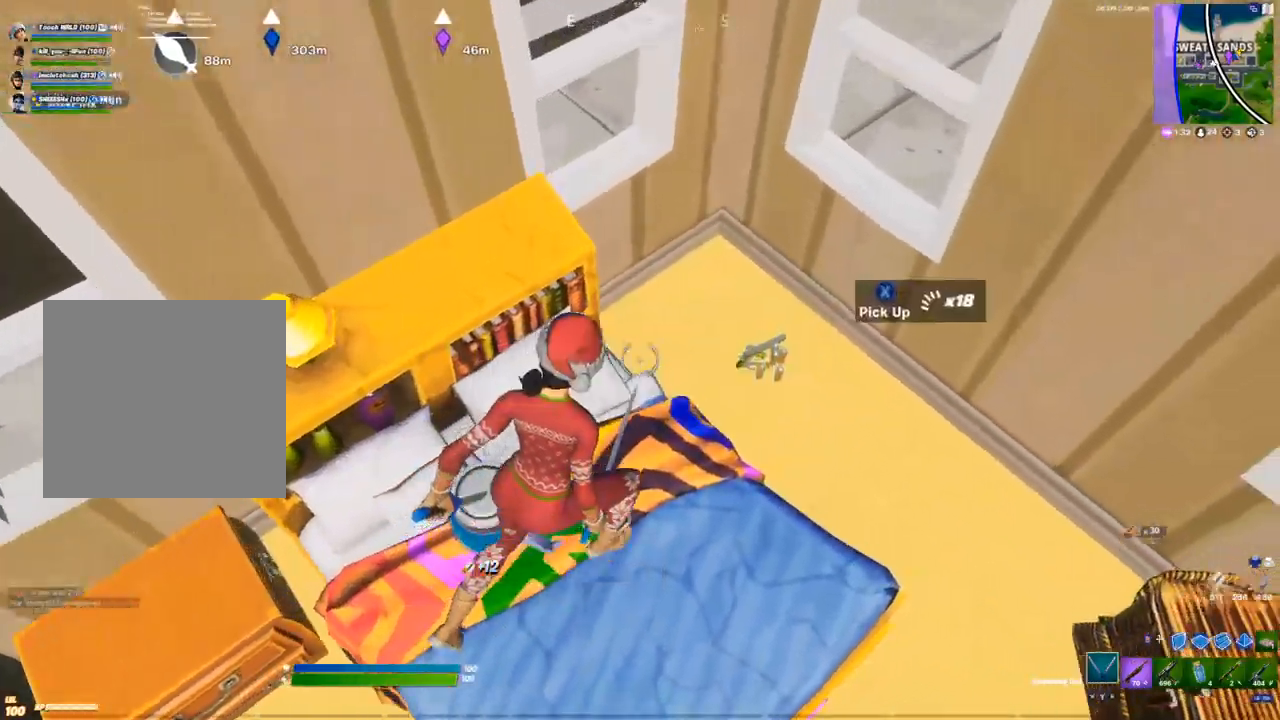
{"buttons": [], "left_stick": "down-left", "right_stick": "center", "events": [[200, "left_stick", "down-right"], [267, "right_stick", "down"], [317, "R3", "down"], [400, "R3", "up"], [400, "right_stick", "center"], [417, "left_stick", "down-left"]]}
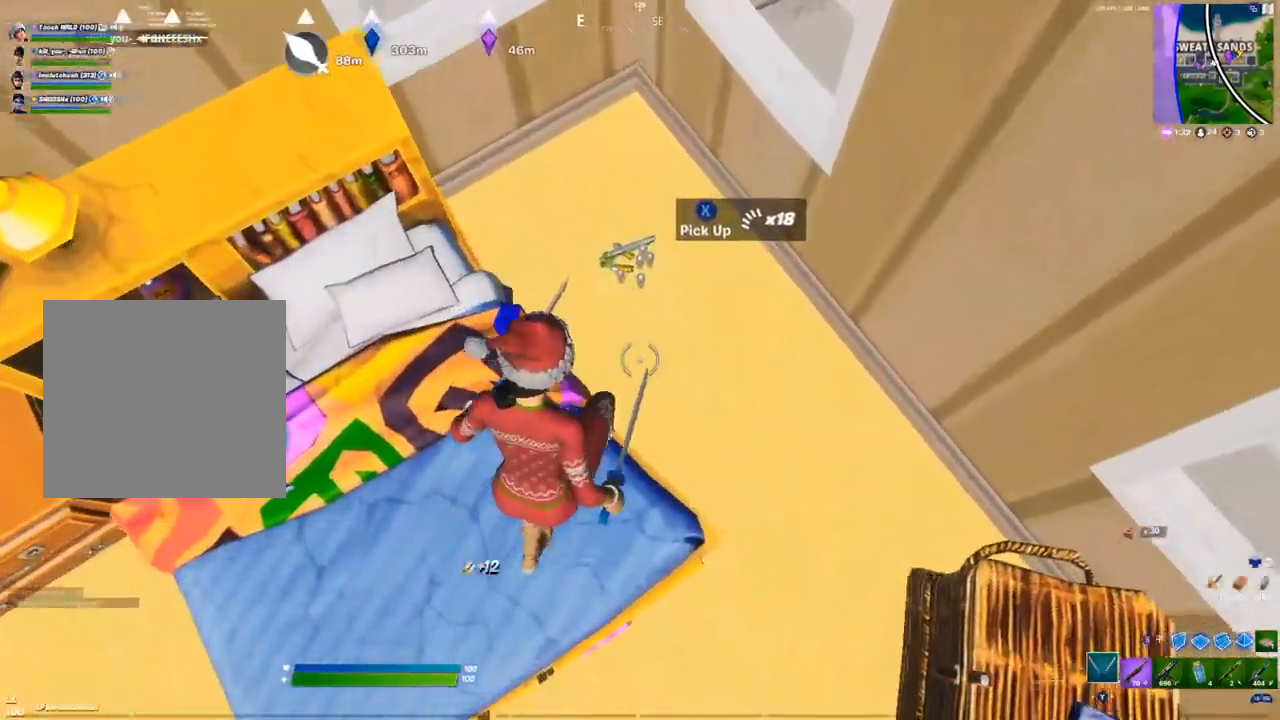
{"buttons": [], "left_stick": "down-left", "right_stick": "left", "events": [[17, "left_stick", "center"], [100, "X", "down"], [150, "X", "up"], [383, "right_stick", "left"], [400, "left_stick", "down-left"]]}
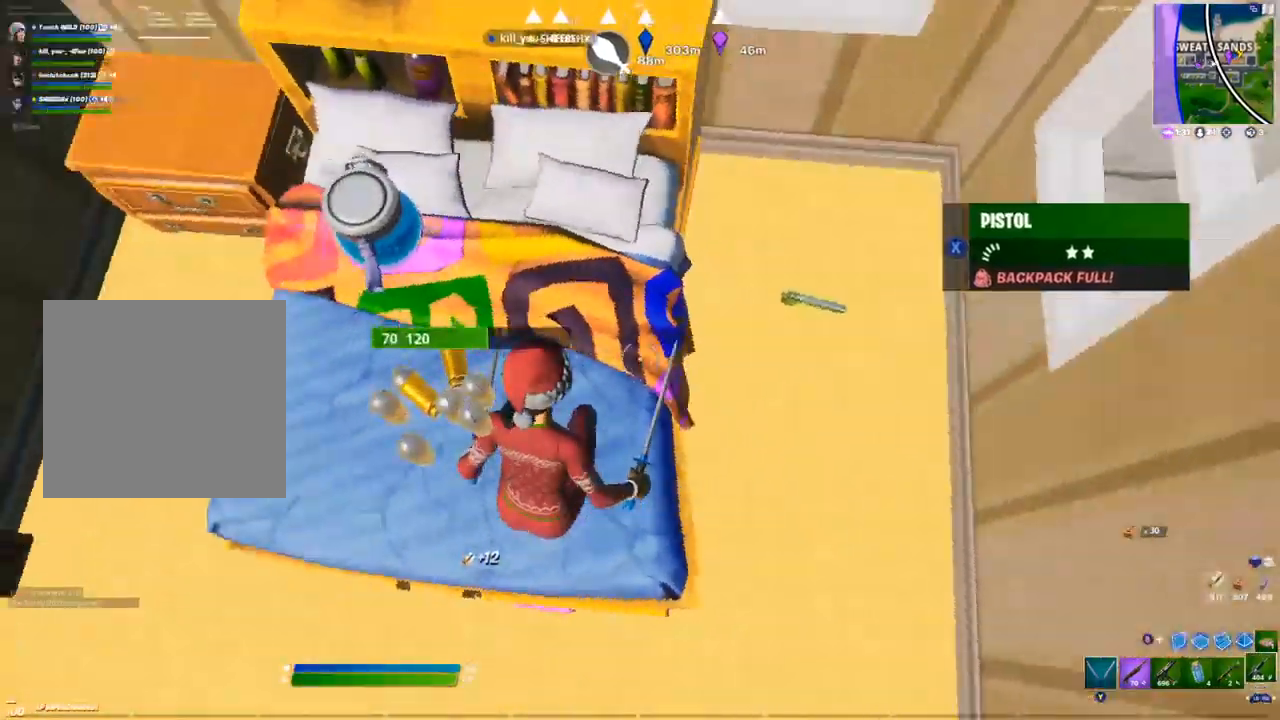
{"buttons": [], "left_stick": "center", "right_stick": "up-left", "events": [[17, "R1", "down"], [33, "left_stick", "left"], [83, "R1", "up"], [150, "R1", "down"], [233, "R1", "up"], [333, "right_stick", "up-left"], [350, "left_stick", "center"]]}
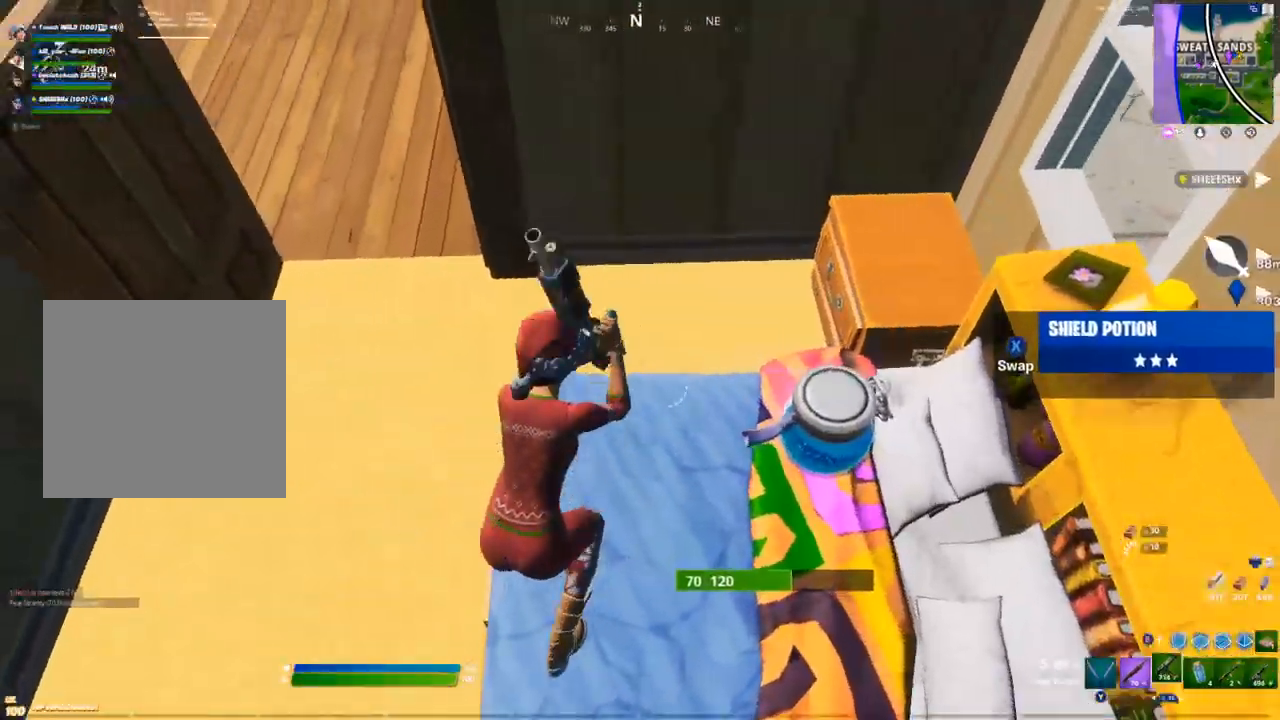
{"buttons": [], "left_stick": "down-right", "right_stick": "center", "events": [[17, "R1", "down"], [33, "R1", "up"], [100, "R1", "down"], [117, "right_stick", "center"], [183, "R1", "up"], [217, "left_stick", "down-right"], [267, "R1", "down"], [317, "R1", "up"]]}
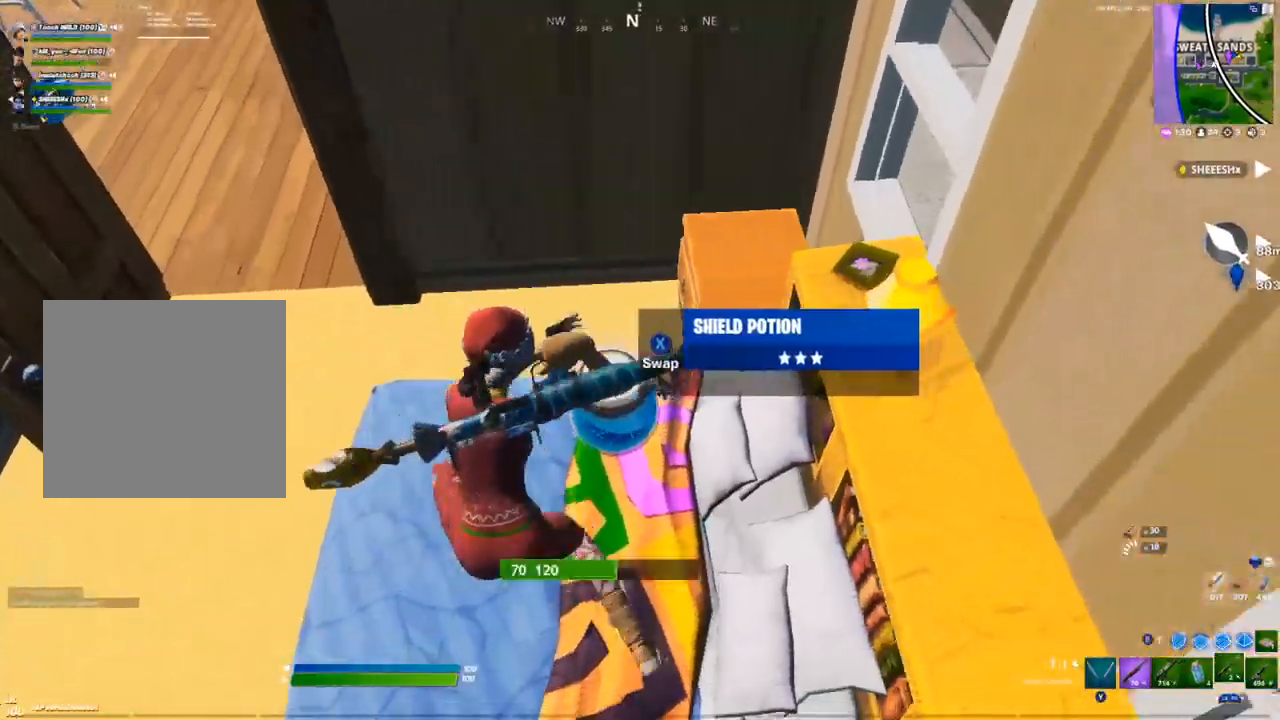
{"buttons": [], "left_stick": "up-left", "right_stick": "up-left", "events": [[33, "A", "down"], [50, "left_stick", "up-left"], [67, "X", "down"], [133, "X", "up"], [150, "A", "up"], [383, "right_stick", "up-left"]]}
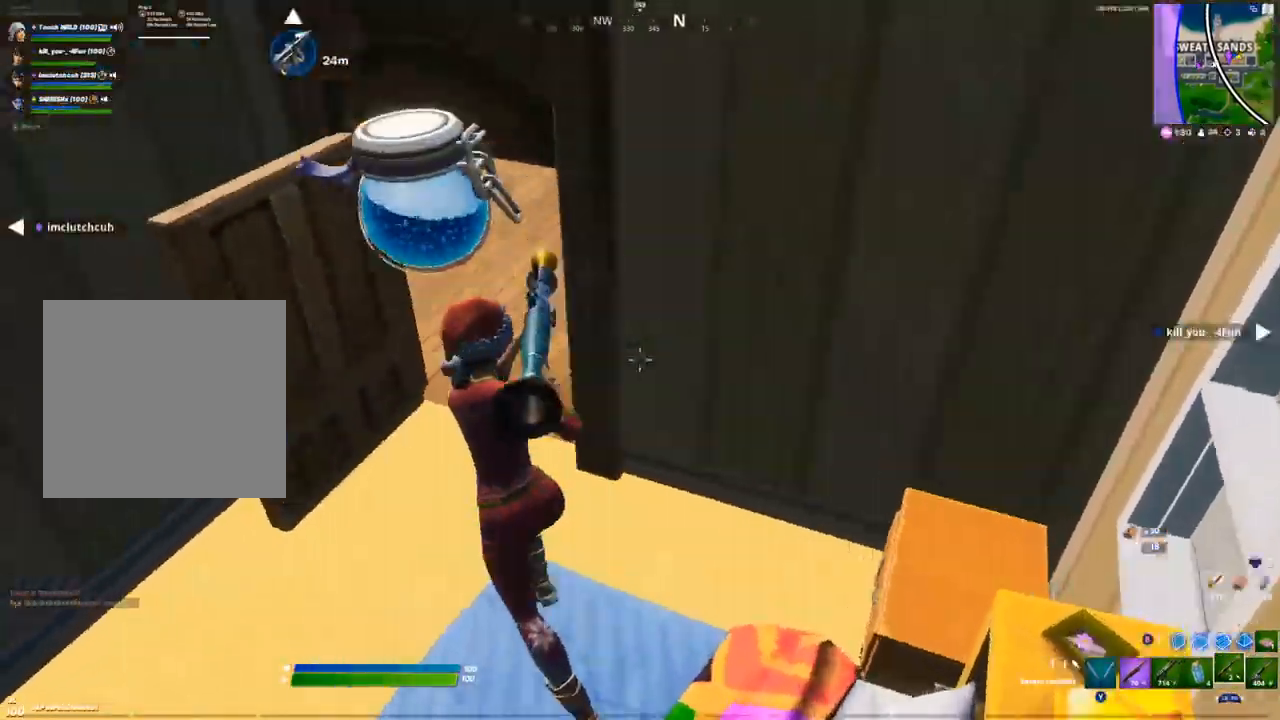
{"buttons": [], "left_stick": "up", "right_stick": "right", "events": [[67, "right_stick", "center"], [267, "left_stick", "up"], [333, "right_stick", "up-right"], [450, "right_stick", "right"]]}
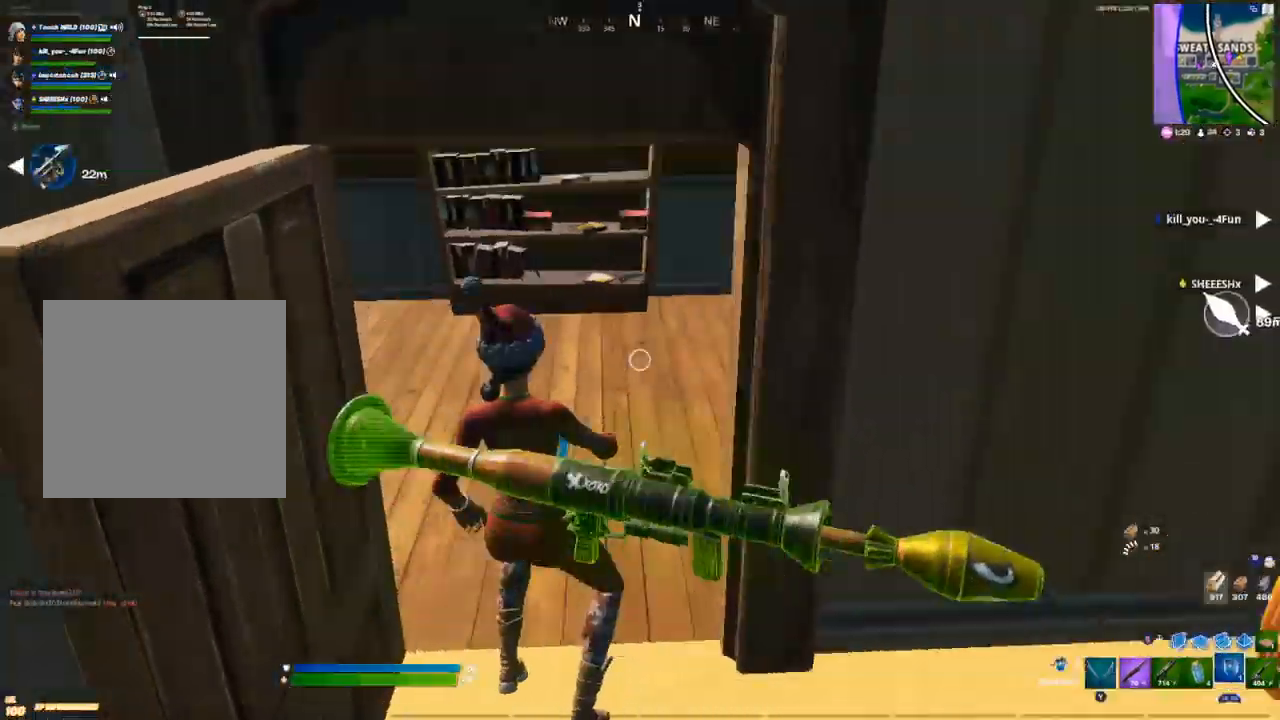
{"buttons": [], "left_stick": "up", "right_stick": "center", "events": [[217, "right_stick", "center"]]}
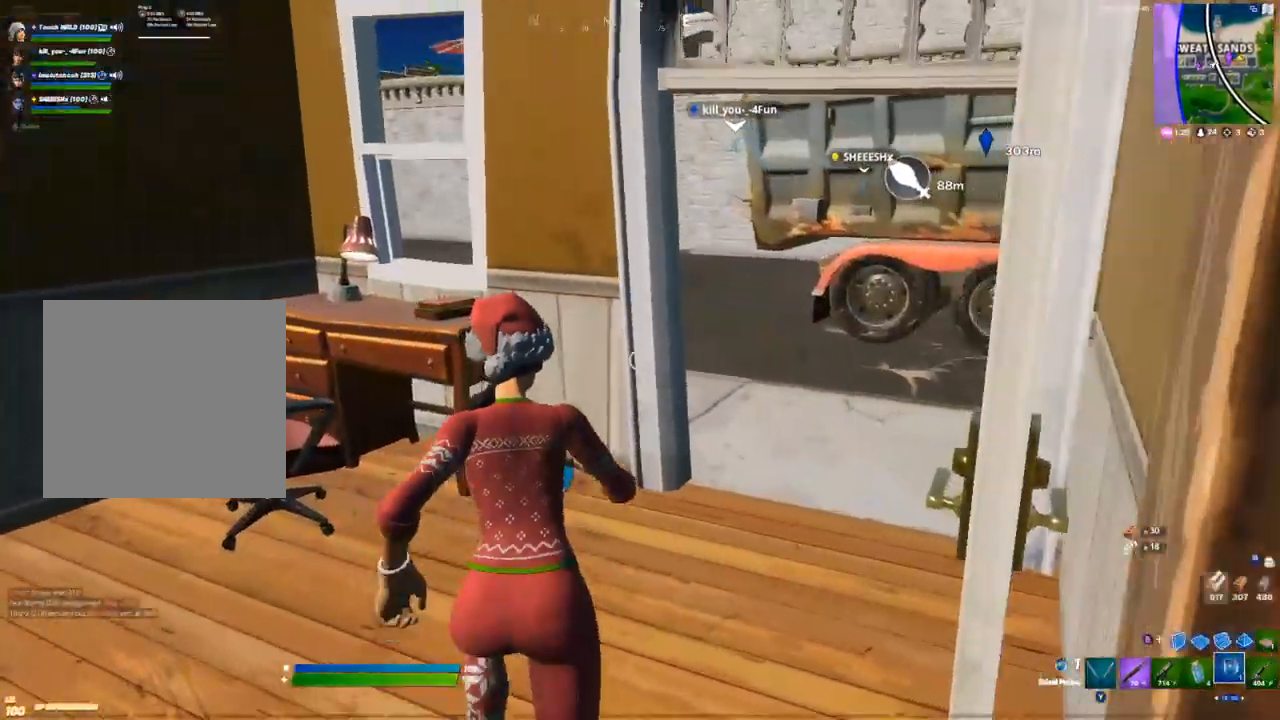
{"buttons": [], "left_stick": "up", "right_stick": "center", "events": [[83, "right_stick", "right"], [233, "right_stick", "center"], [283, "R1", "down"], [367, "Y", "down"], [400, "R1", "up"], [400, "Y", "up"]]}
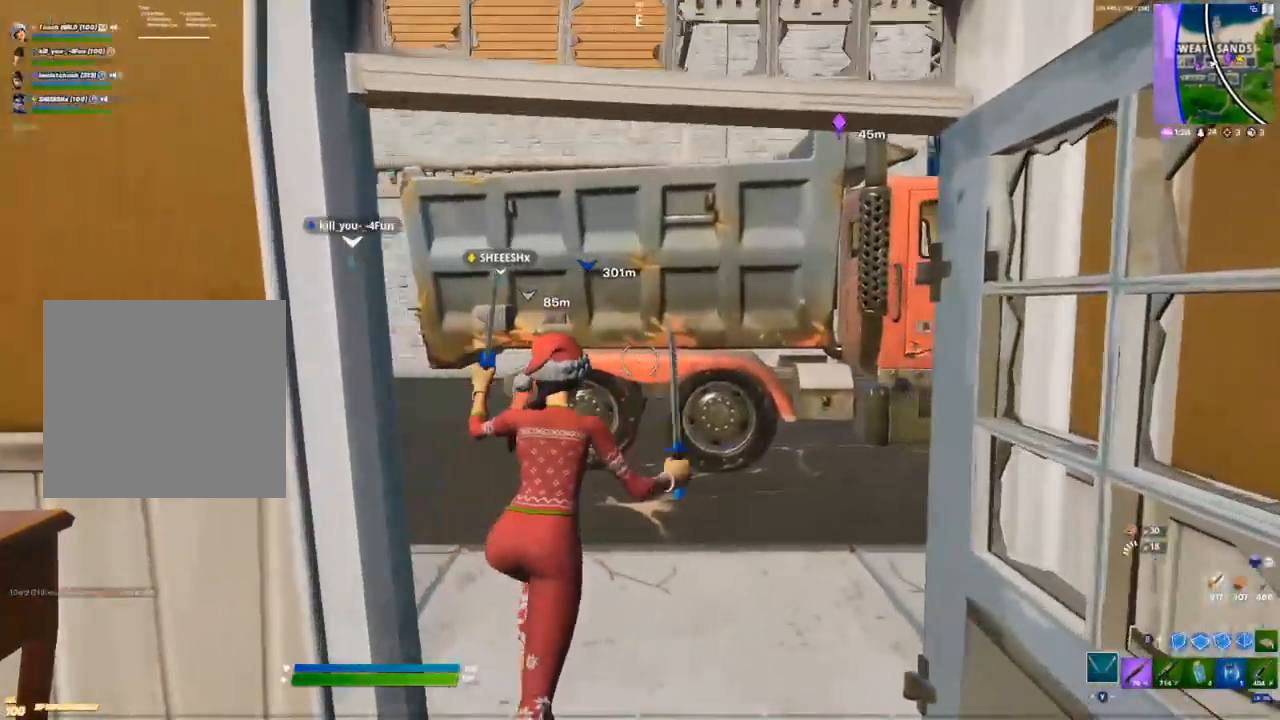
{"buttons": ["R2"], "left_stick": "up", "right_stick": "center", "events": [[450, "R2", "down"]]}
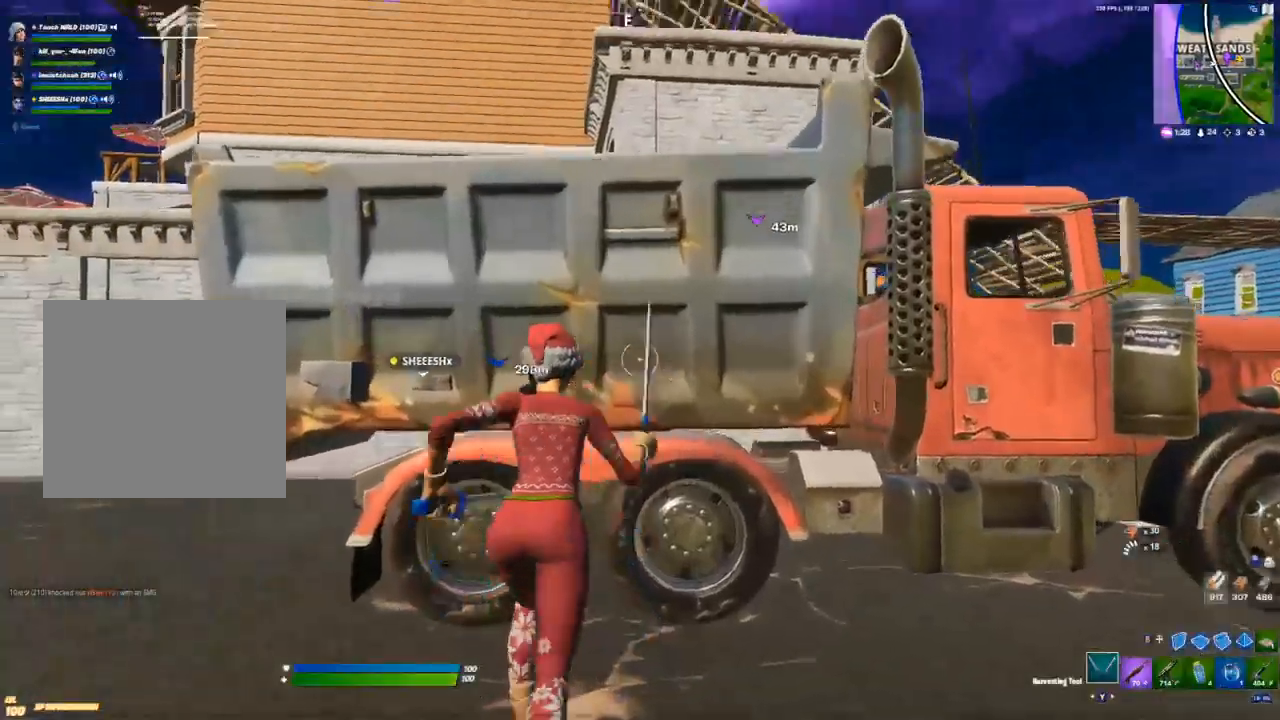
{"buttons": [], "left_stick": "down-right", "right_stick": "center", "events": [[33, "R2", "up"], [83, "left_stick", "up-left"], [100, "right_stick", "up-left"], [117, "R2", "down"], [200, "R2", "up"], [217, "right_stick", "center"], [233, "left_stick", "down"], [250, "R2", "down"], [283, "left_stick", "down-right"], [350, "R2", "up"]]}